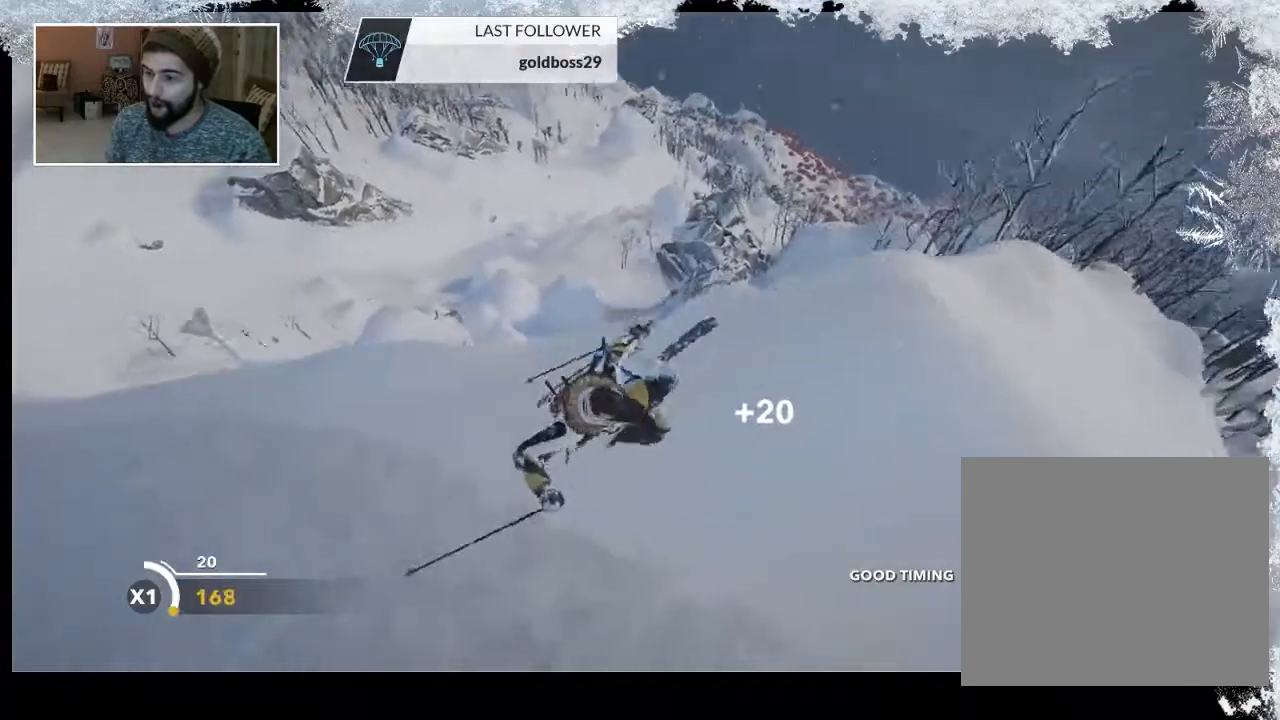
Gameplay with a controller (PlayStation layout); each line is a JSON object with the inputs held at the frame after it. "events" lists button and stick changes between this image and that frame as [ms after this image, input, new state], when the widget could be followed in between.
{"buttons": [], "left_stick": "center", "right_stick": "center", "events": []}
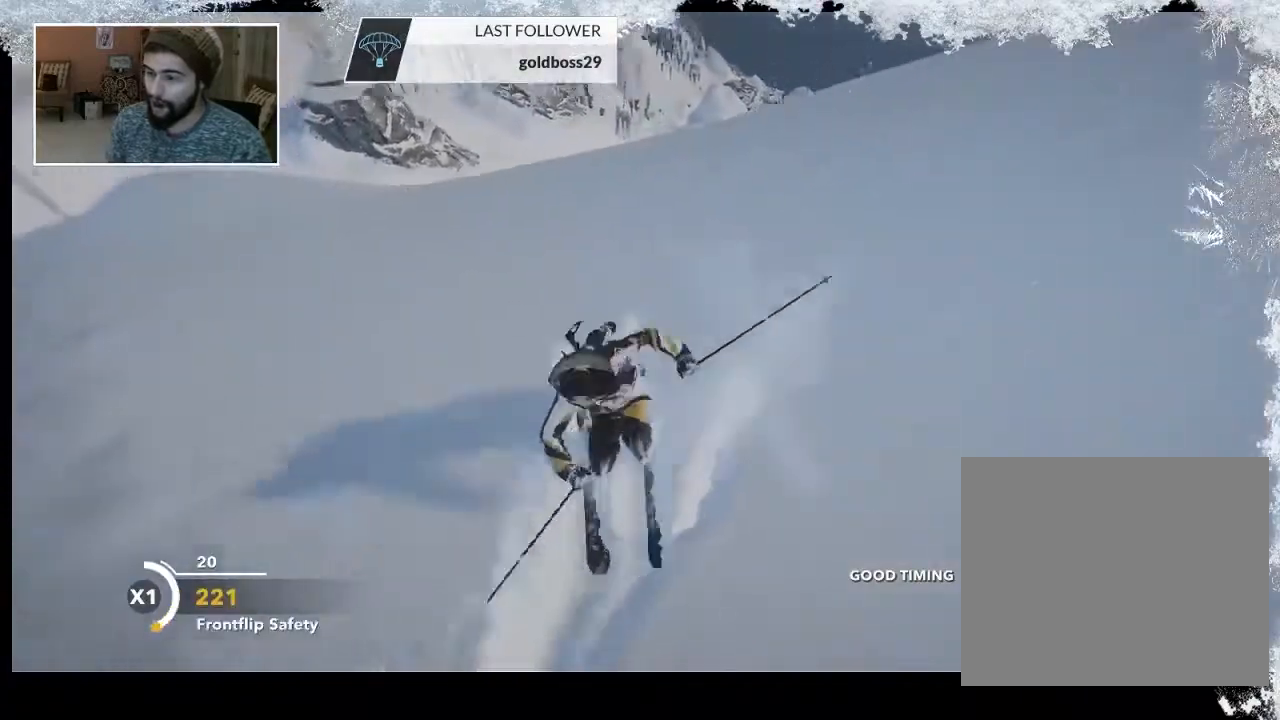
{"buttons": [], "left_stick": "center", "right_stick": "center", "events": []}
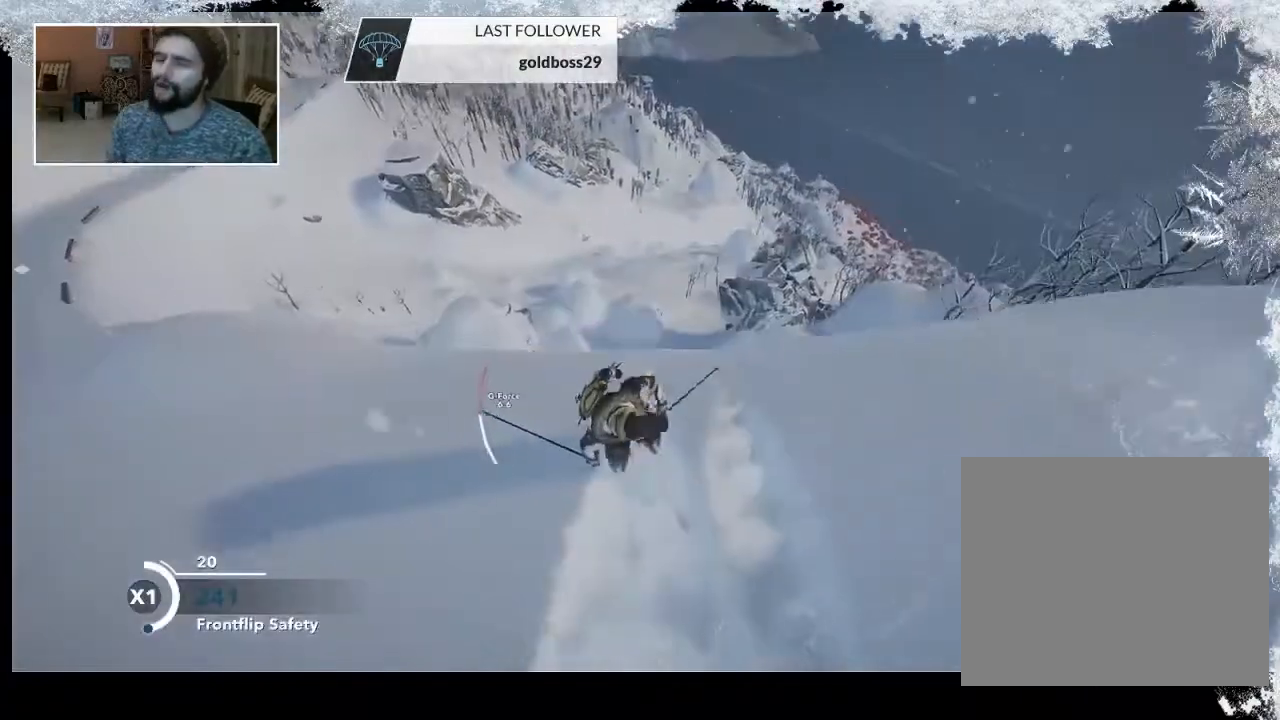
{"buttons": [], "left_stick": "center", "right_stick": "center", "events": []}
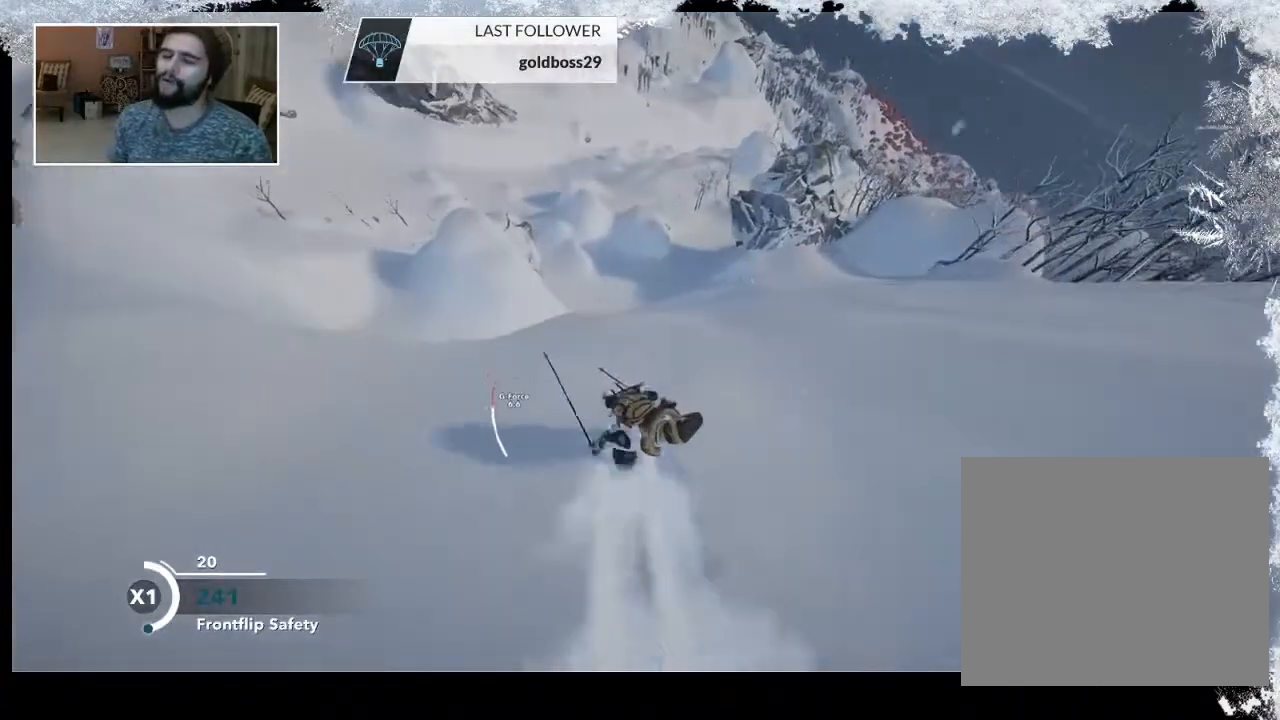
{"buttons": [], "left_stick": "center", "right_stick": "center", "events": []}
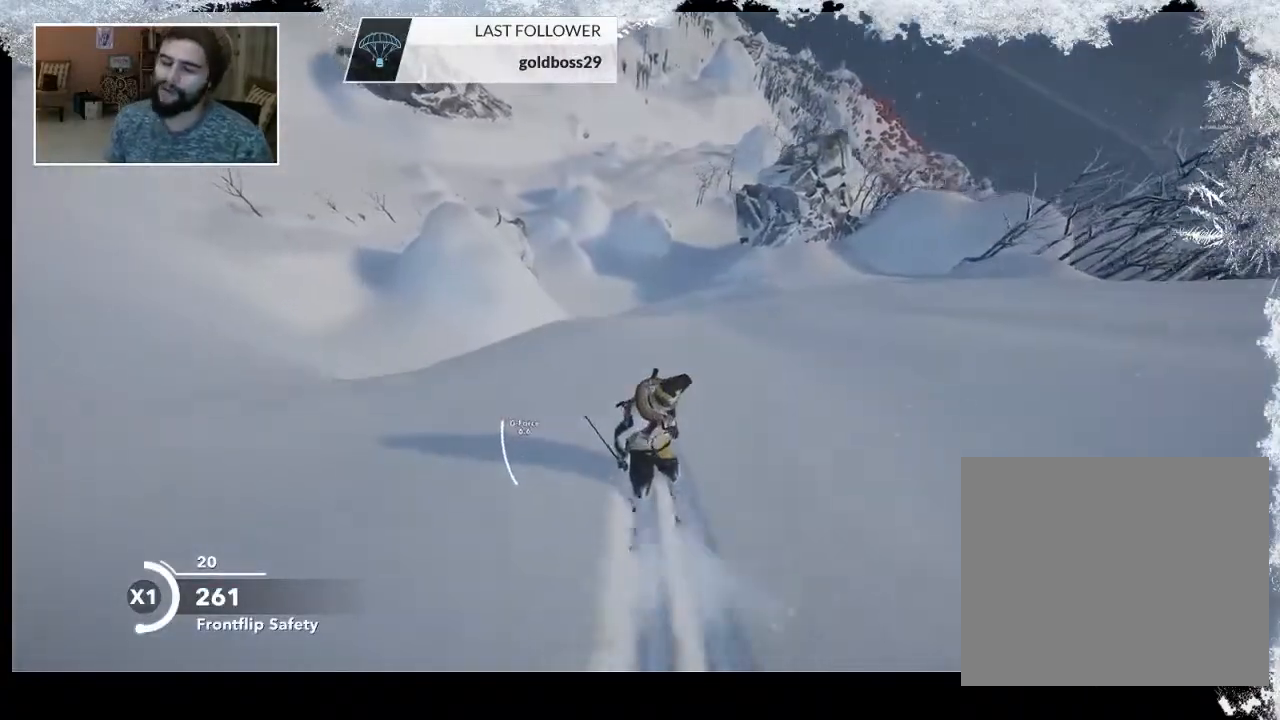
{"buttons": [], "left_stick": "center", "right_stick": "center", "events": []}
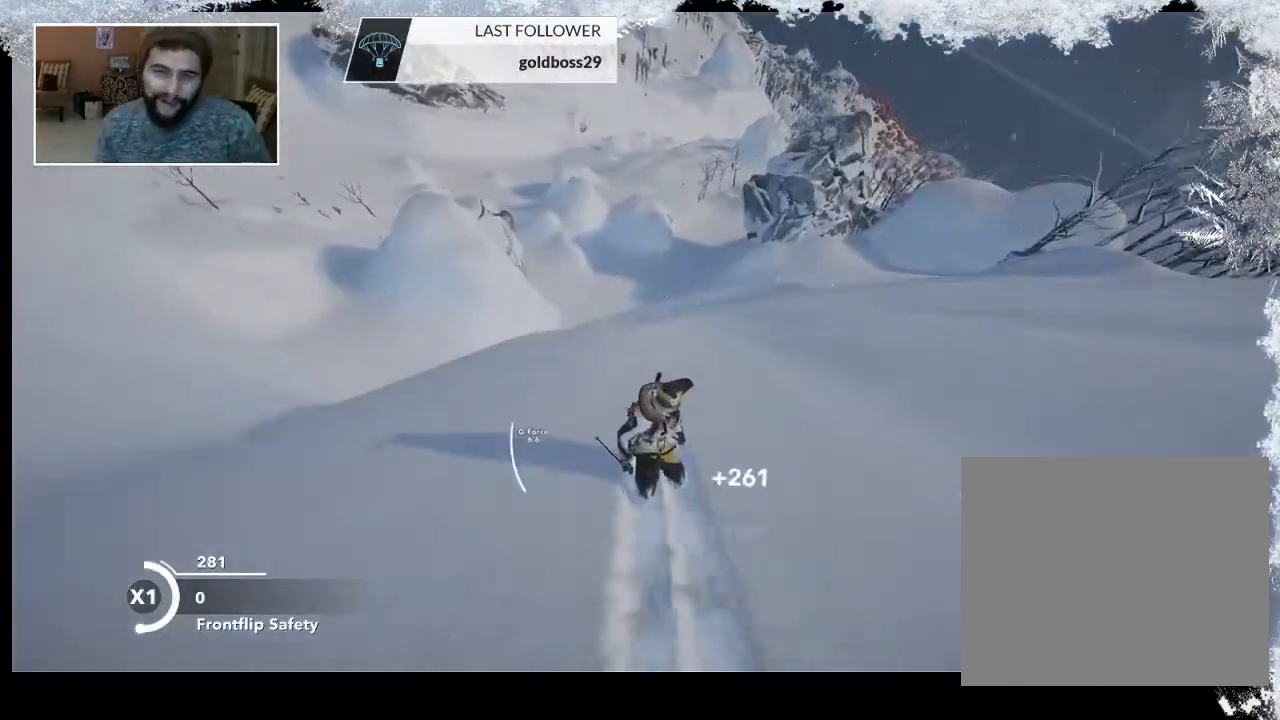
{"buttons": [], "left_stick": "center", "right_stick": "center", "events": []}
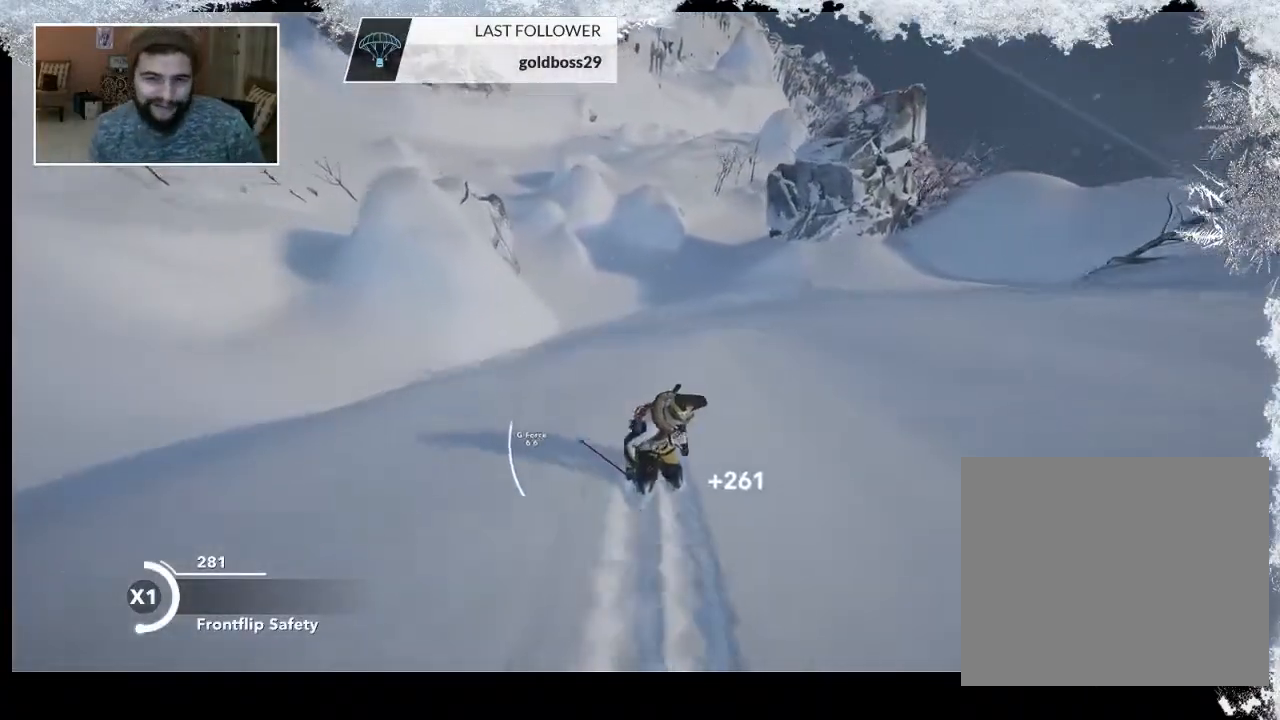
{"buttons": [], "left_stick": "center", "right_stick": "center", "events": []}
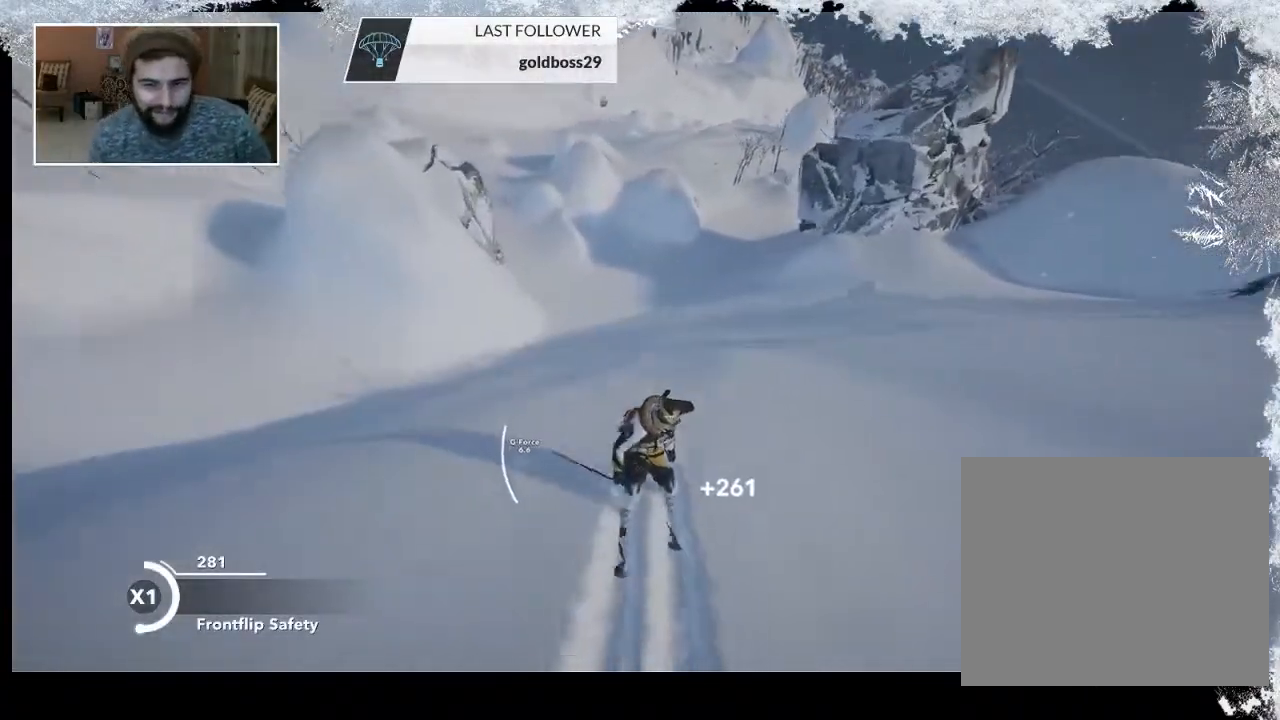
{"buttons": [], "left_stick": "center", "right_stick": "center", "events": []}
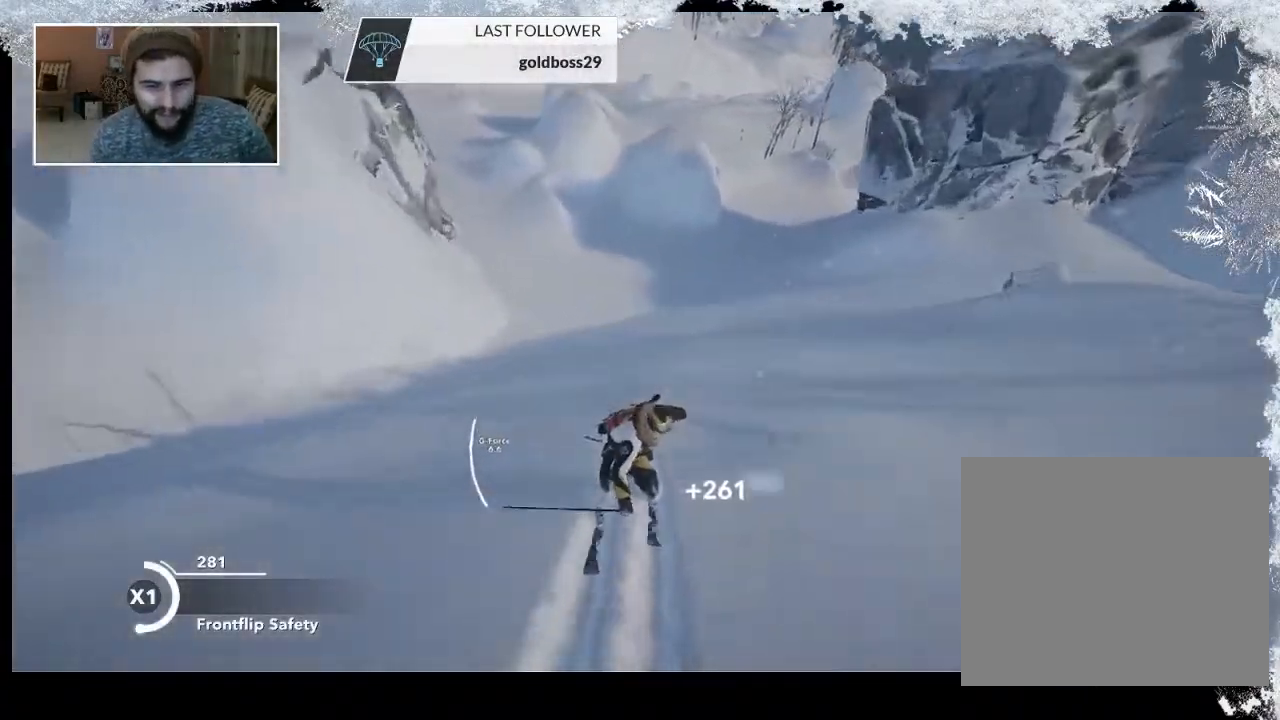
{"buttons": [], "left_stick": "center", "right_stick": "center", "events": []}
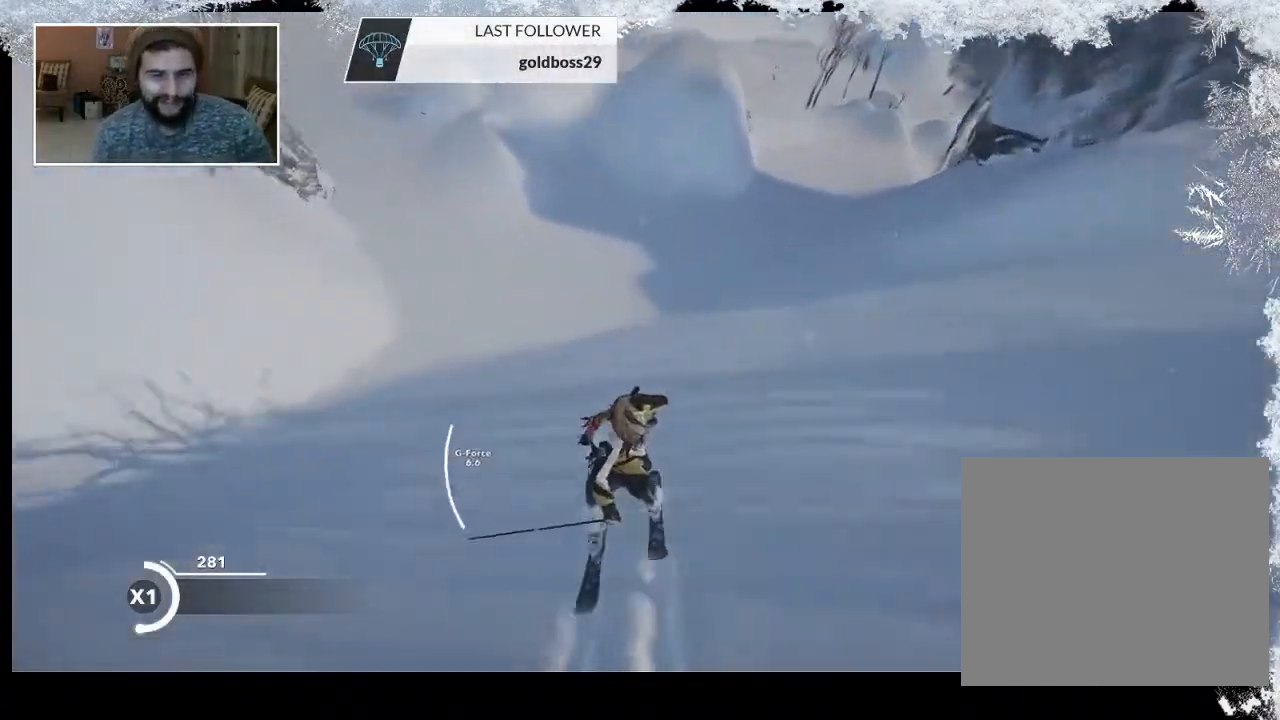
{"buttons": ["TRIANGLE"], "left_stick": "center", "right_stick": "center", "events": [[133, "TRIANGLE", "down"]]}
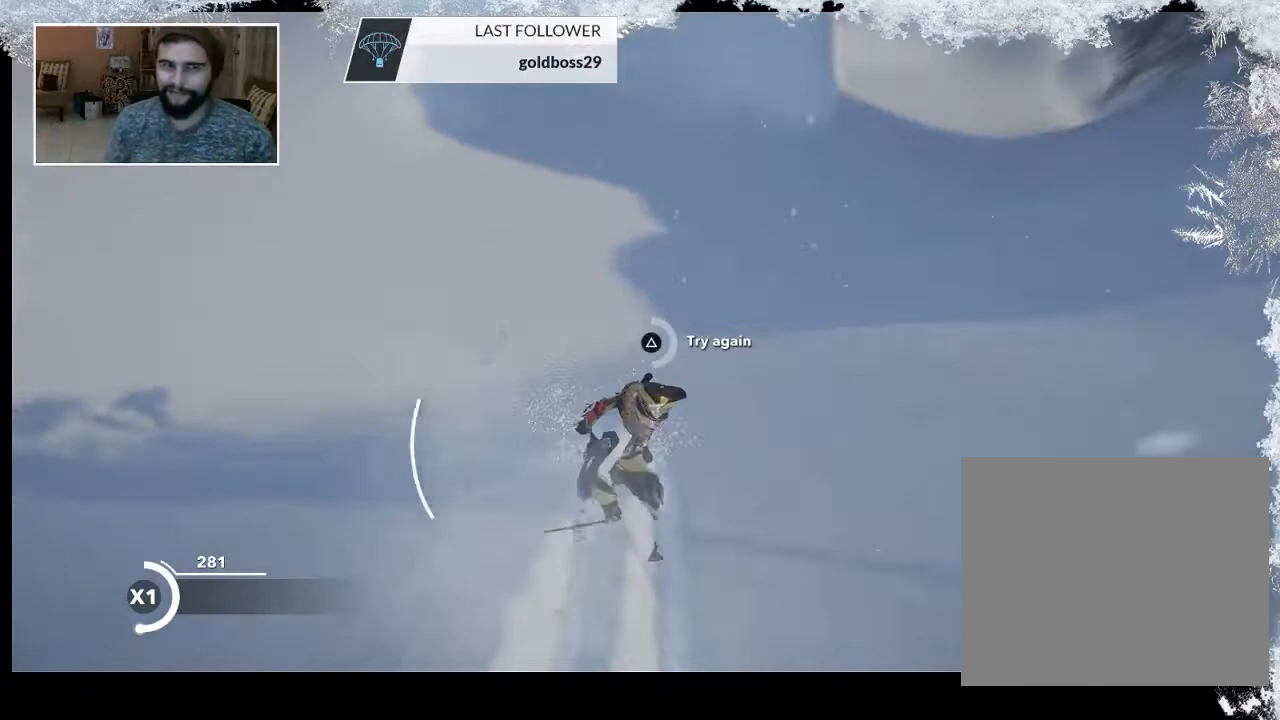
{"buttons": [], "left_stick": "center", "right_stick": "center", "events": [[400, "TRIANGLE", "up"]]}
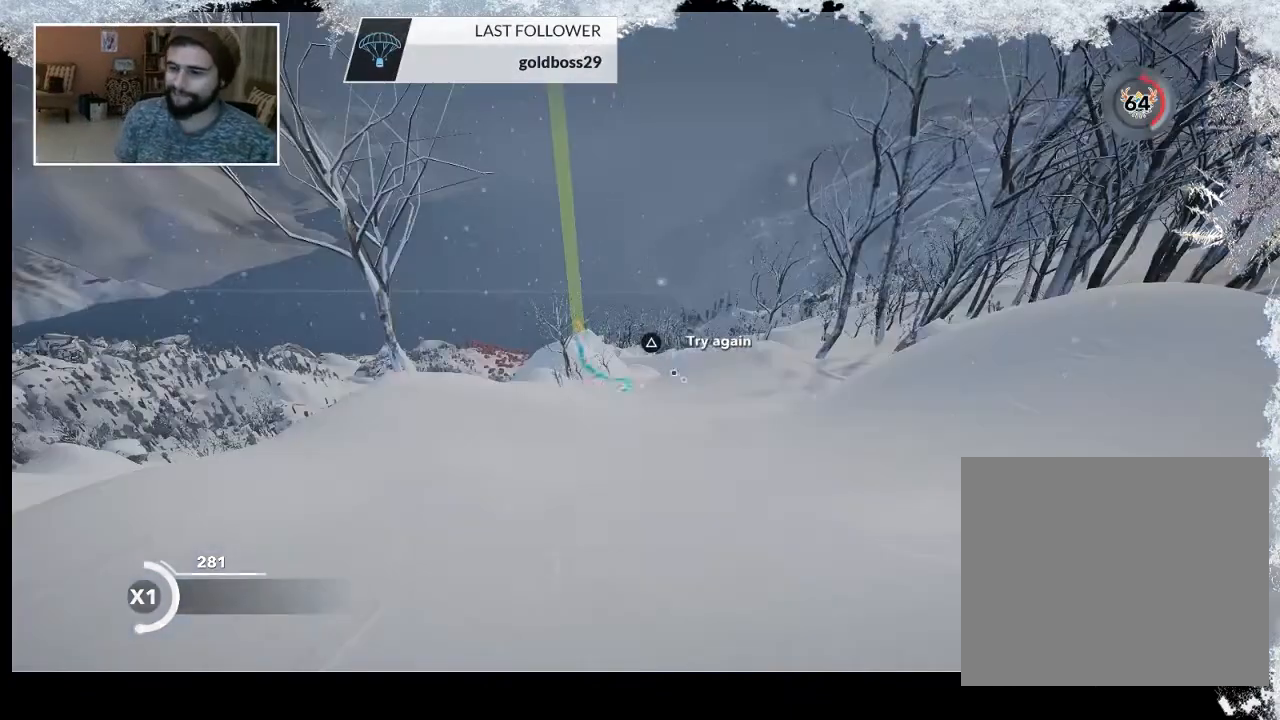
{"buttons": [], "left_stick": "center", "right_stick": "center", "events": [[100, "DPAD_DOWN", "down"], [233, "DPAD_DOWN", "up"]]}
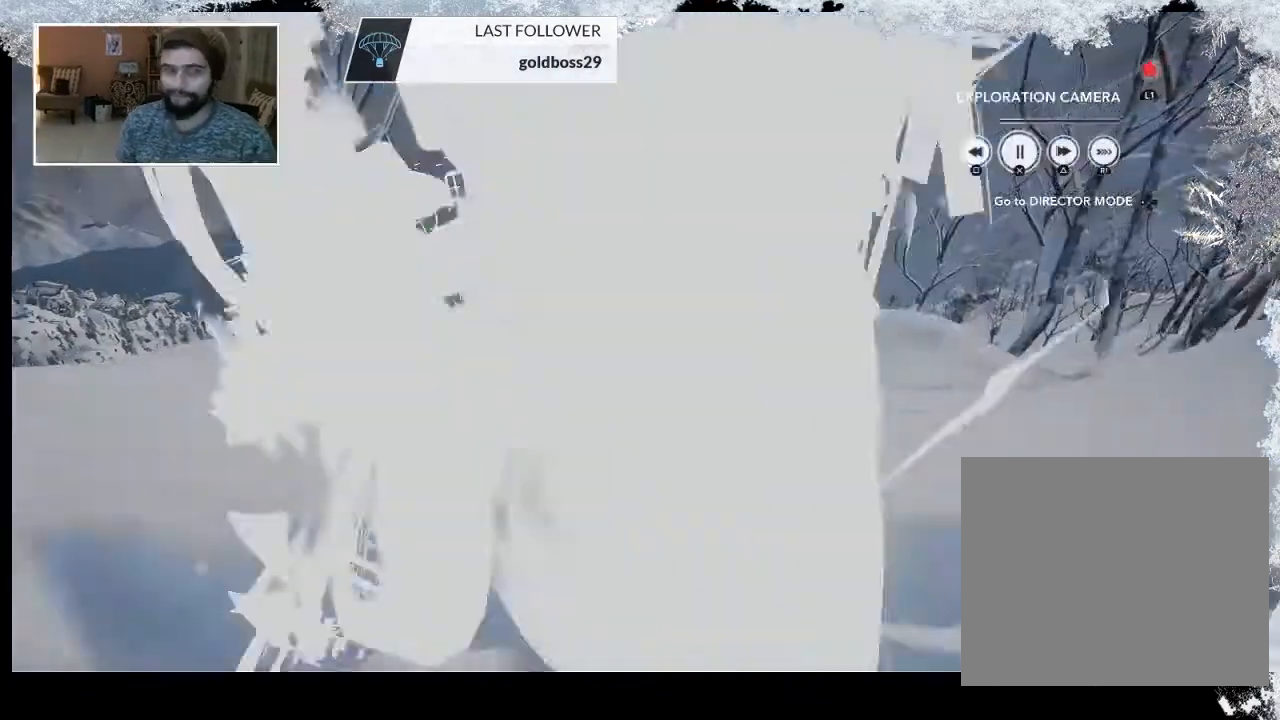
{"buttons": [], "left_stick": "center", "right_stick": "center", "events": []}
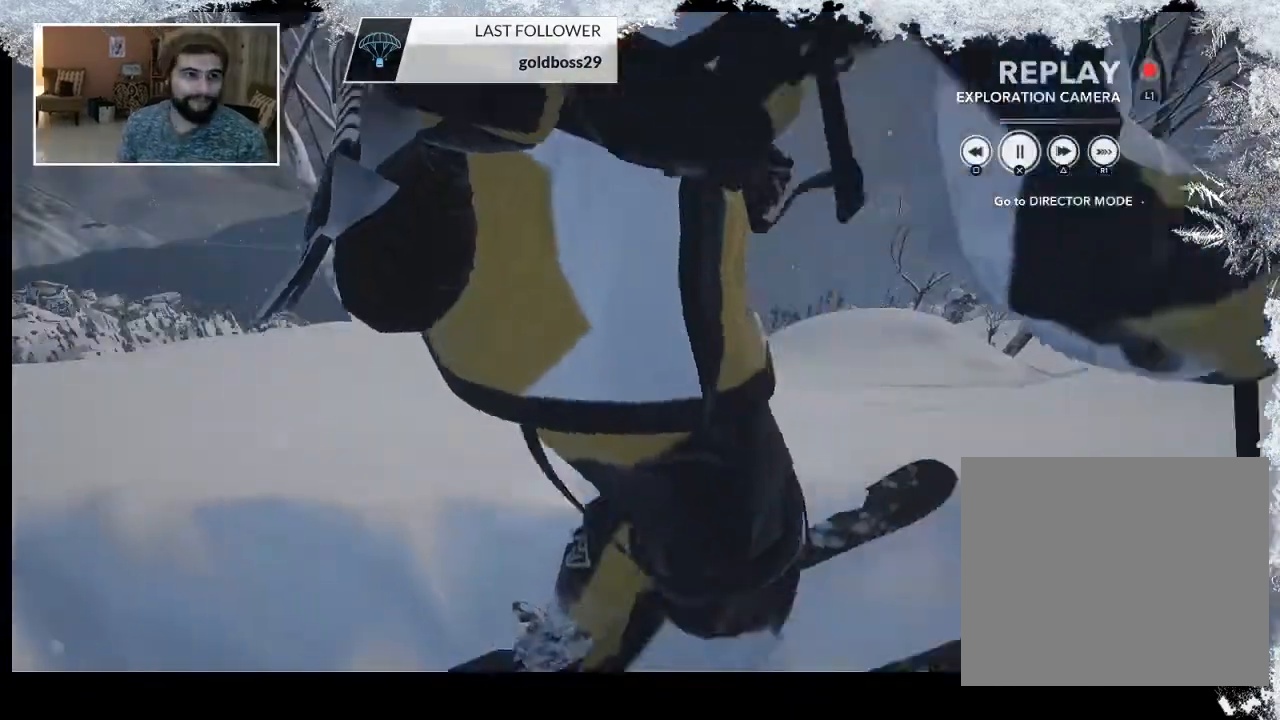
{"buttons": ["TRIANGLE"], "left_stick": "center", "right_stick": "center", "events": [[300, "TRIANGLE", "down"]]}
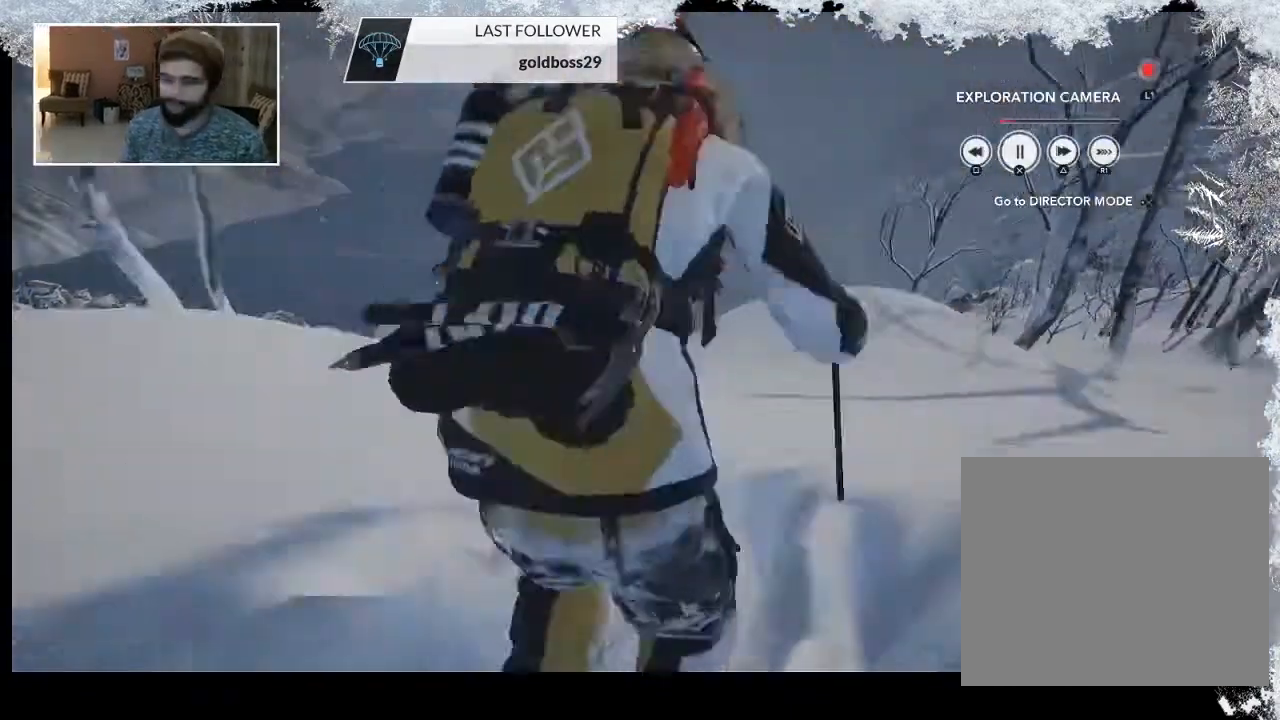
{"buttons": [], "left_stick": "center", "right_stick": "center", "events": [[33, "TRIANGLE", "up"]]}
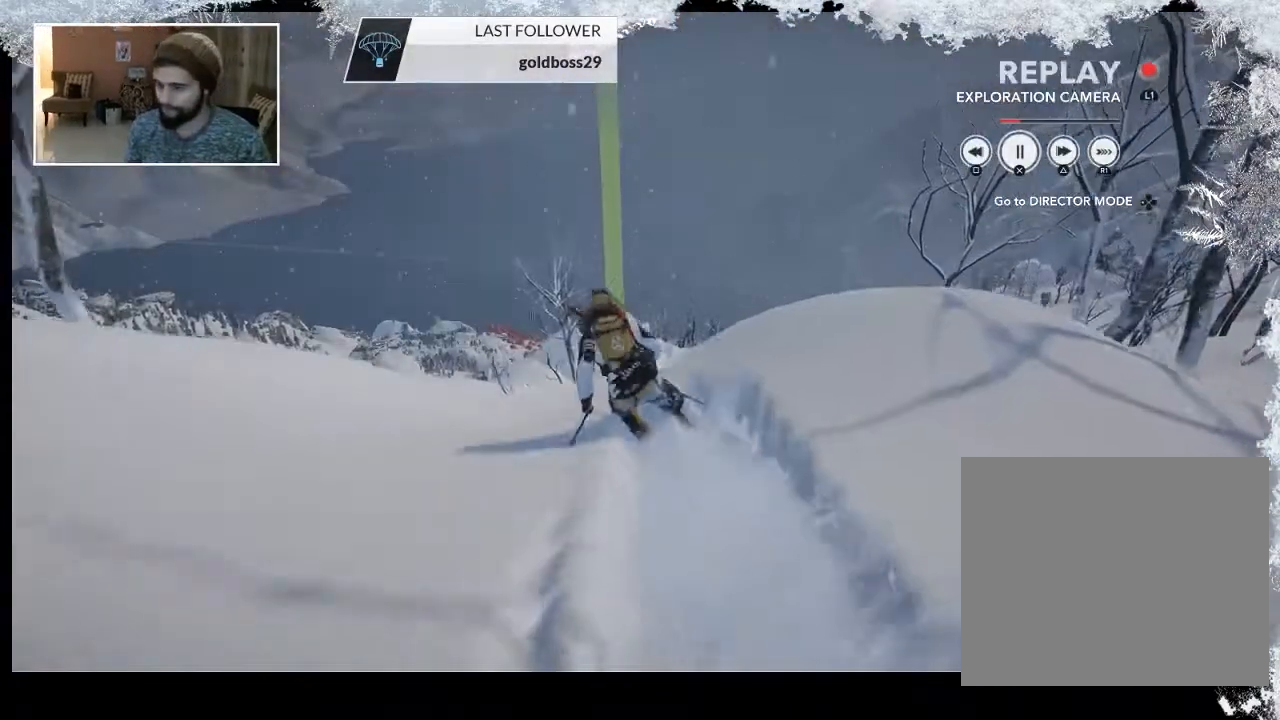
{"buttons": [], "left_stick": "center", "right_stick": "right", "events": [[133, "right_stick", "right"]]}
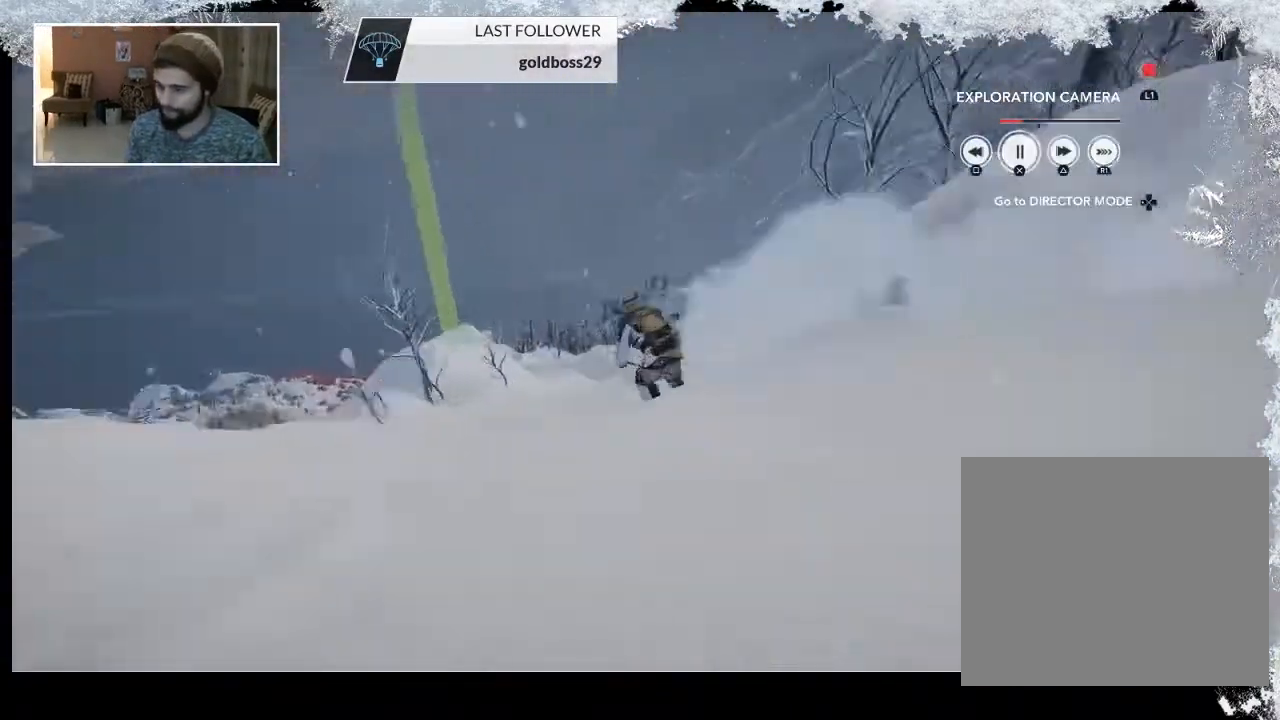
{"buttons": [], "left_stick": "center", "right_stick": "up-right", "events": [[467, "right_stick", "up-right"]]}
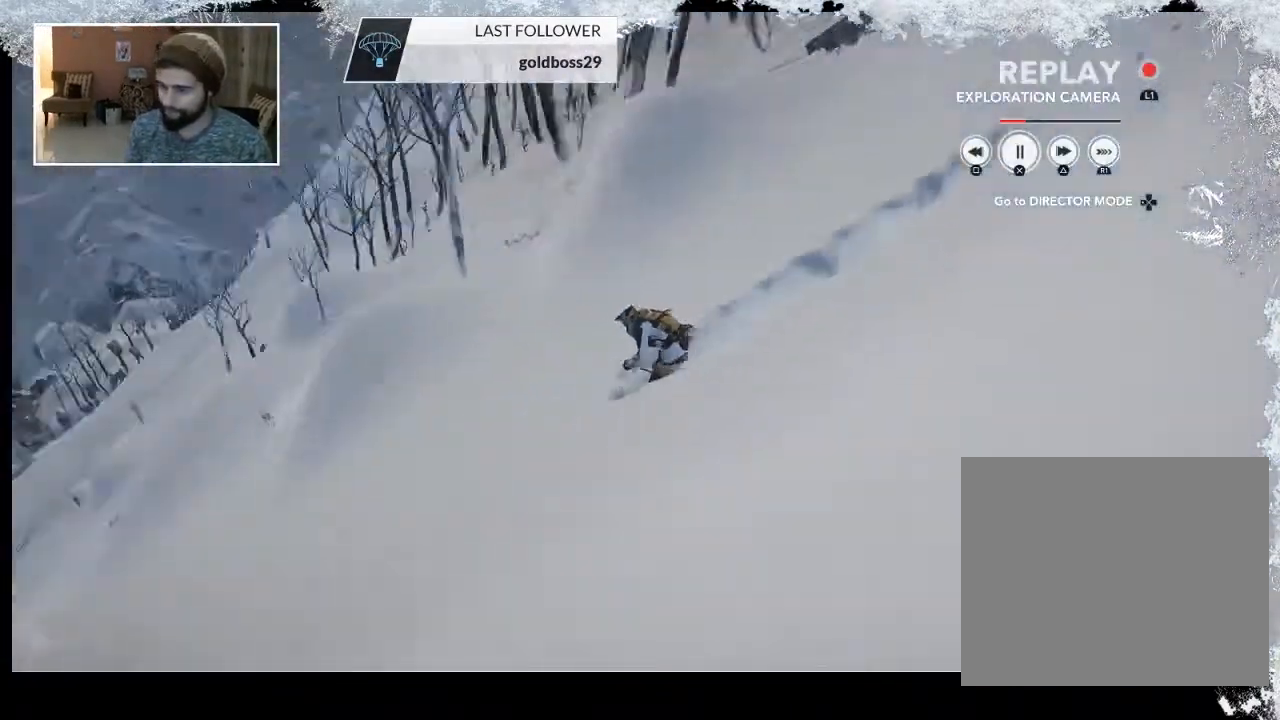
{"buttons": ["L2"], "left_stick": "down-left", "right_stick": "up-left", "events": [[67, "L2", "down"], [67, "right_stick", "center"], [400, "left_stick", "down-left"], [433, "right_stick", "up-left"]]}
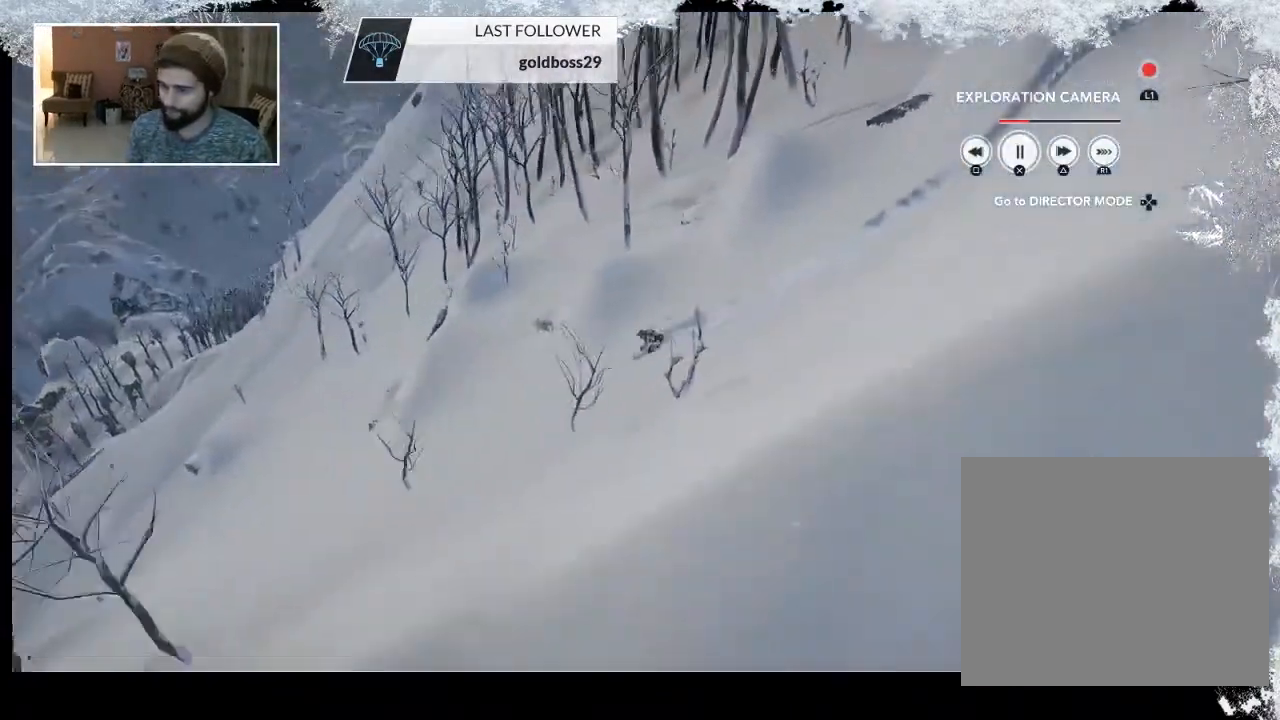
{"buttons": [], "left_stick": "center", "right_stick": "center", "events": [[167, "L2", "up"], [233, "right_stick", "center"], [400, "left_stick", "center"]]}
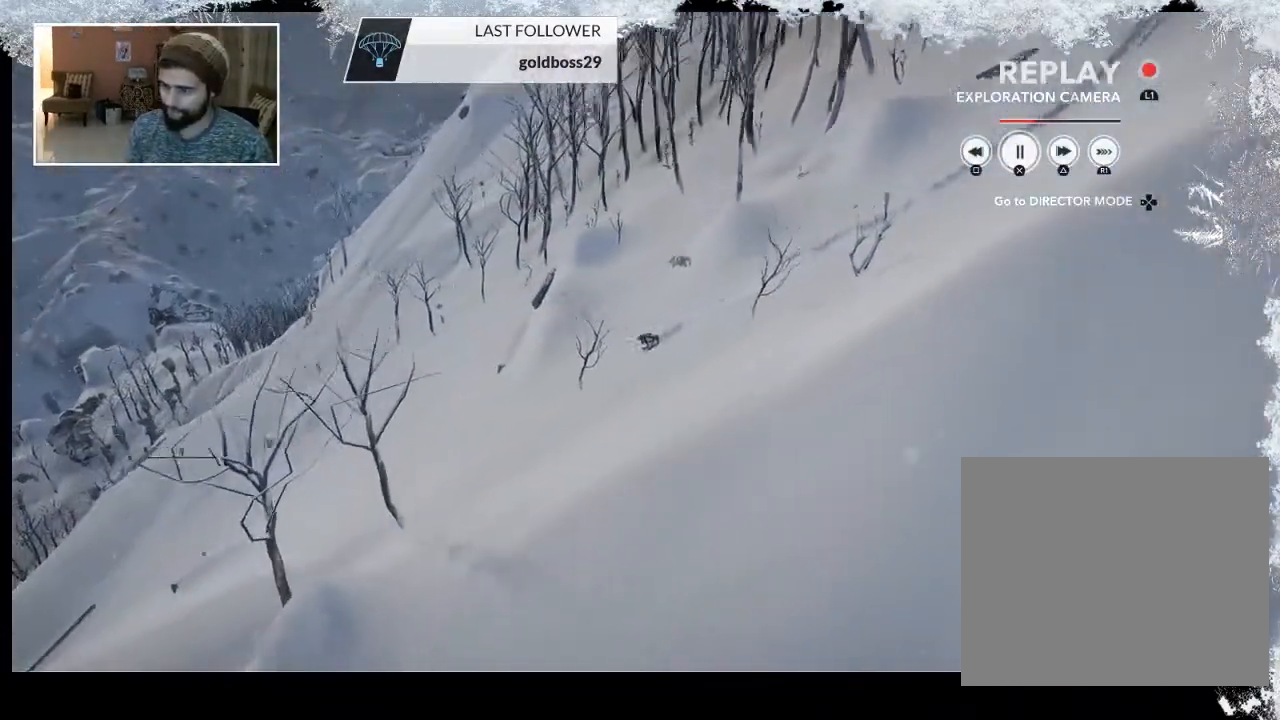
{"buttons": [], "left_stick": "left", "right_stick": "center", "events": [[100, "DPAD_LEFT", "down"], [233, "DPAD_LEFT", "up"], [433, "left_stick", "left"]]}
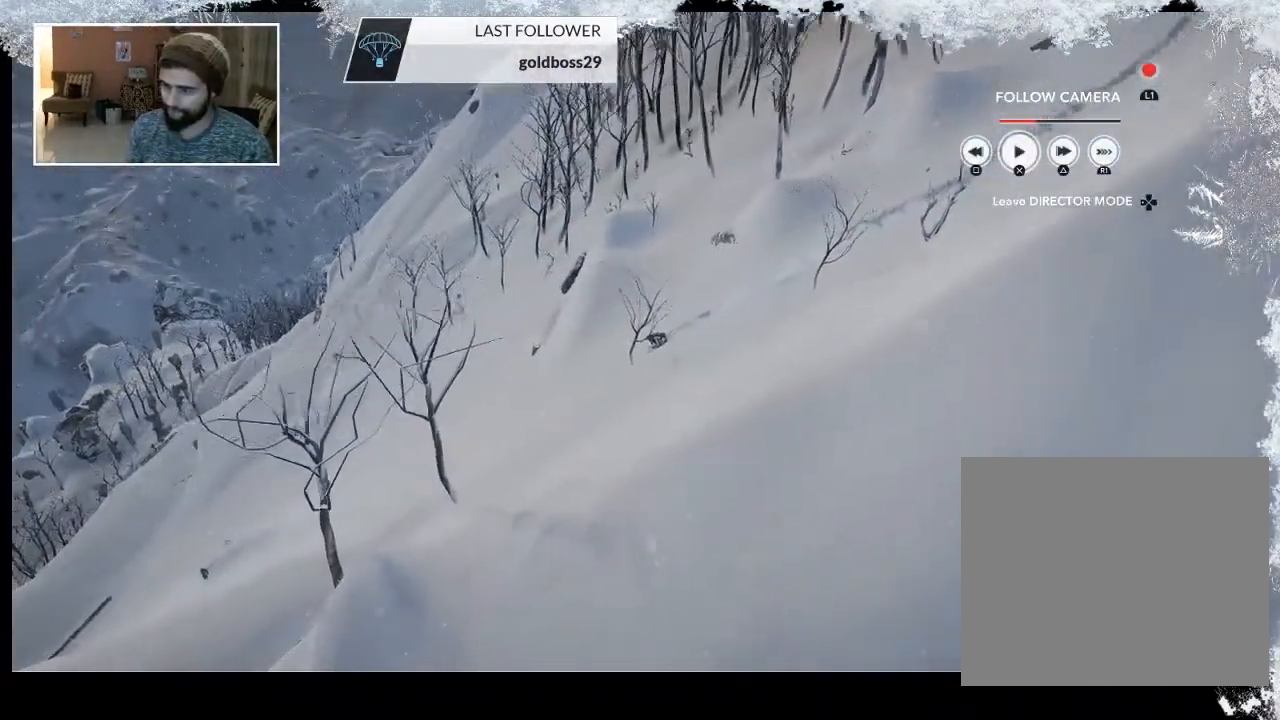
{"buttons": ["CROSS"], "left_stick": "left", "right_stick": "center", "events": [[500, "CROSS", "down"]]}
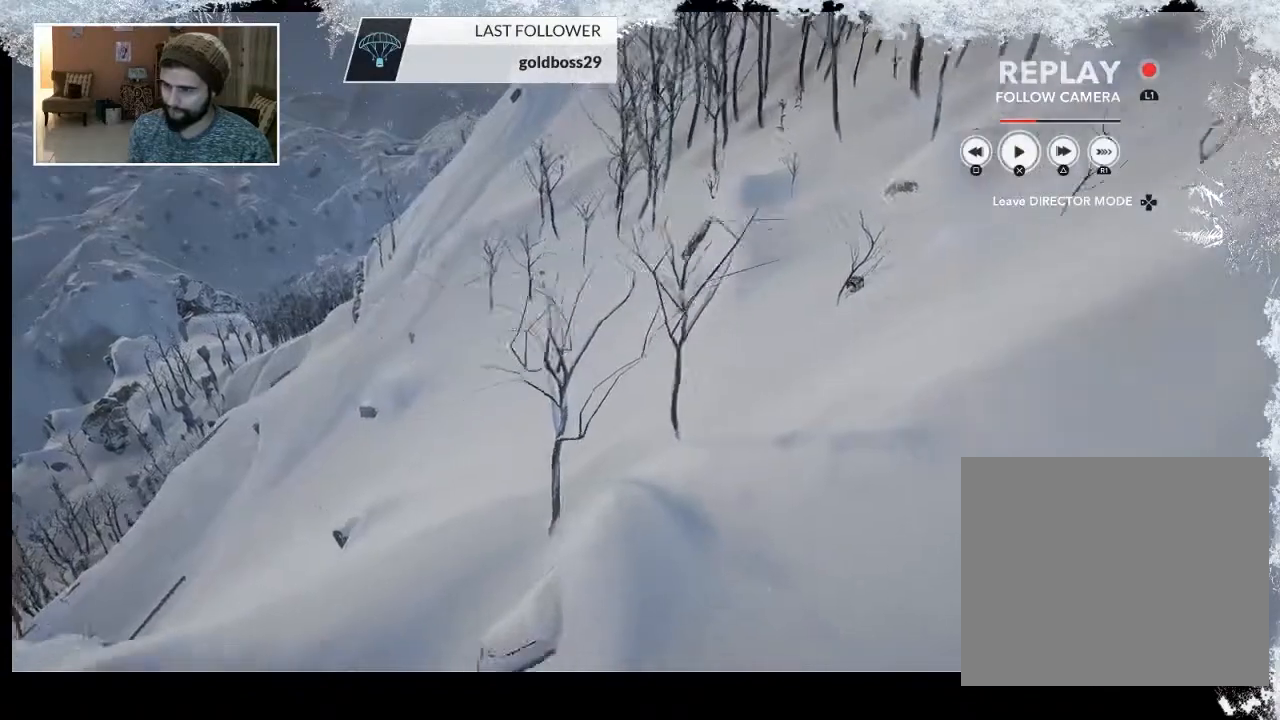
{"buttons": [], "left_stick": "down-left", "right_stick": "center", "events": [[133, "CROSS", "up"], [167, "left_stick", "center"], [333, "left_stick", "down-left"]]}
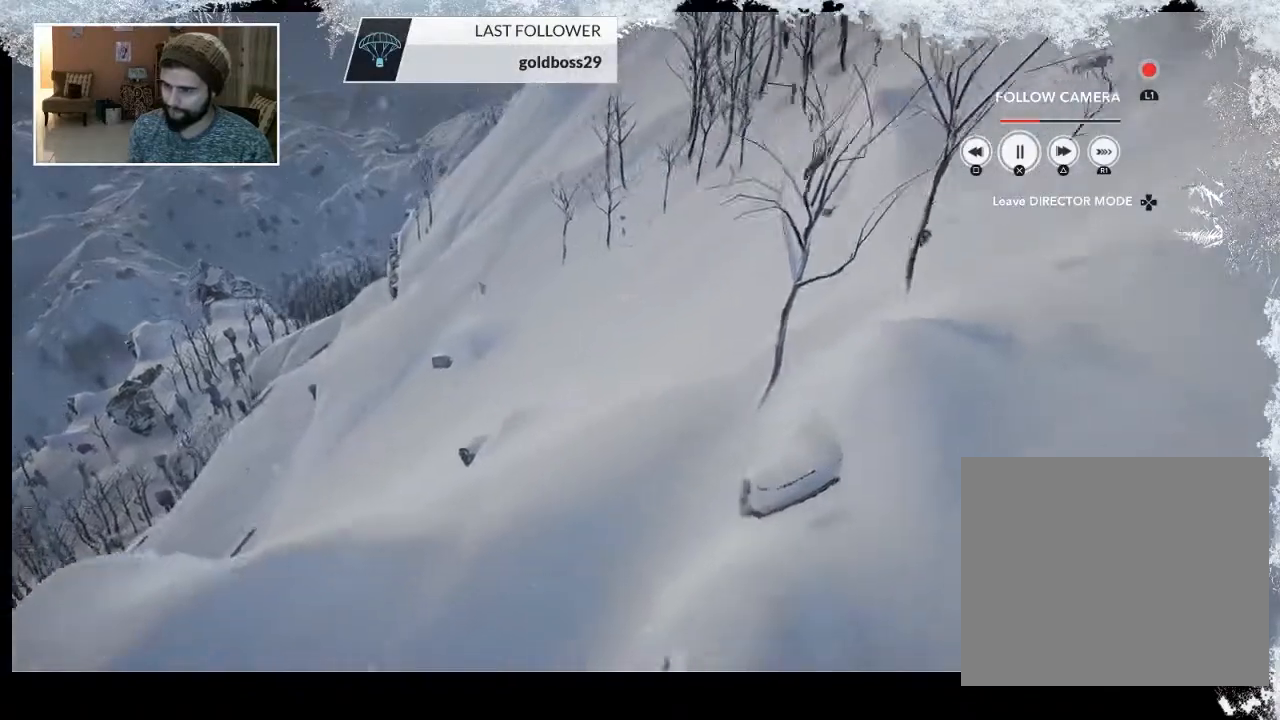
{"buttons": [], "left_stick": "down-left", "right_stick": "up", "events": [[133, "right_stick", "up"], [333, "right_stick", "center"], [500, "right_stick", "up"]]}
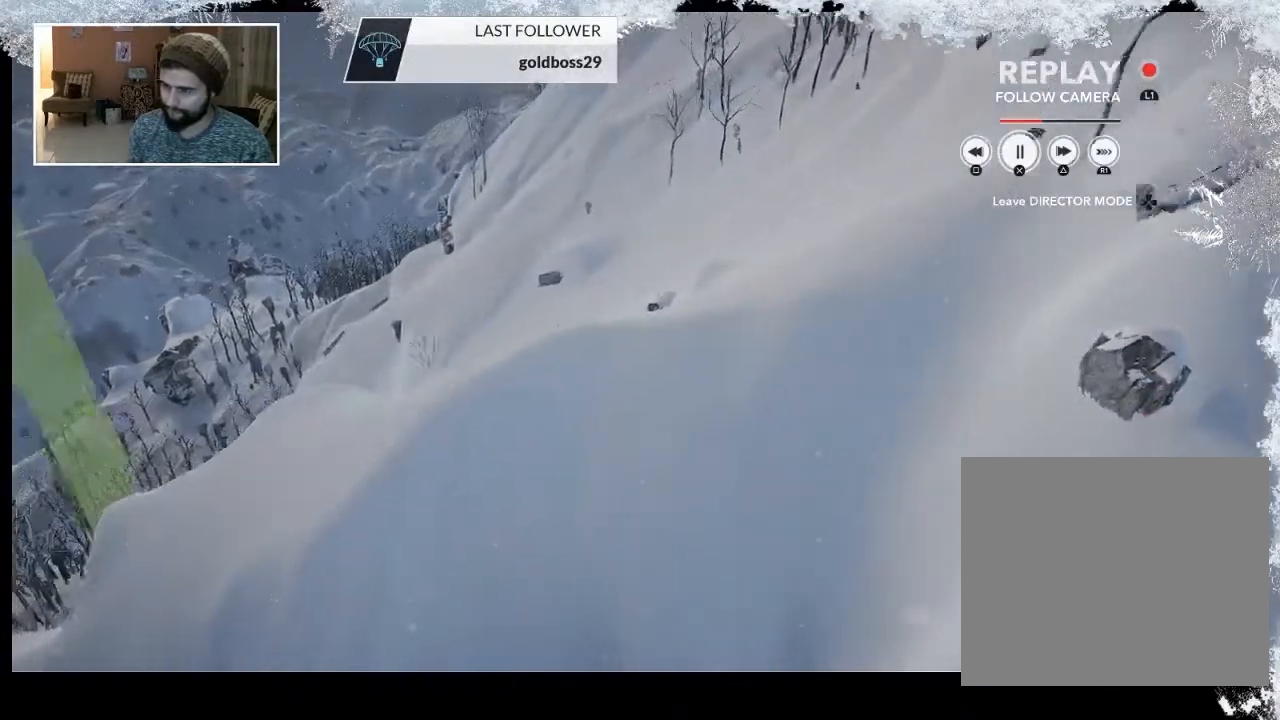
{"buttons": [], "left_stick": "down-left", "right_stick": "up", "events": []}
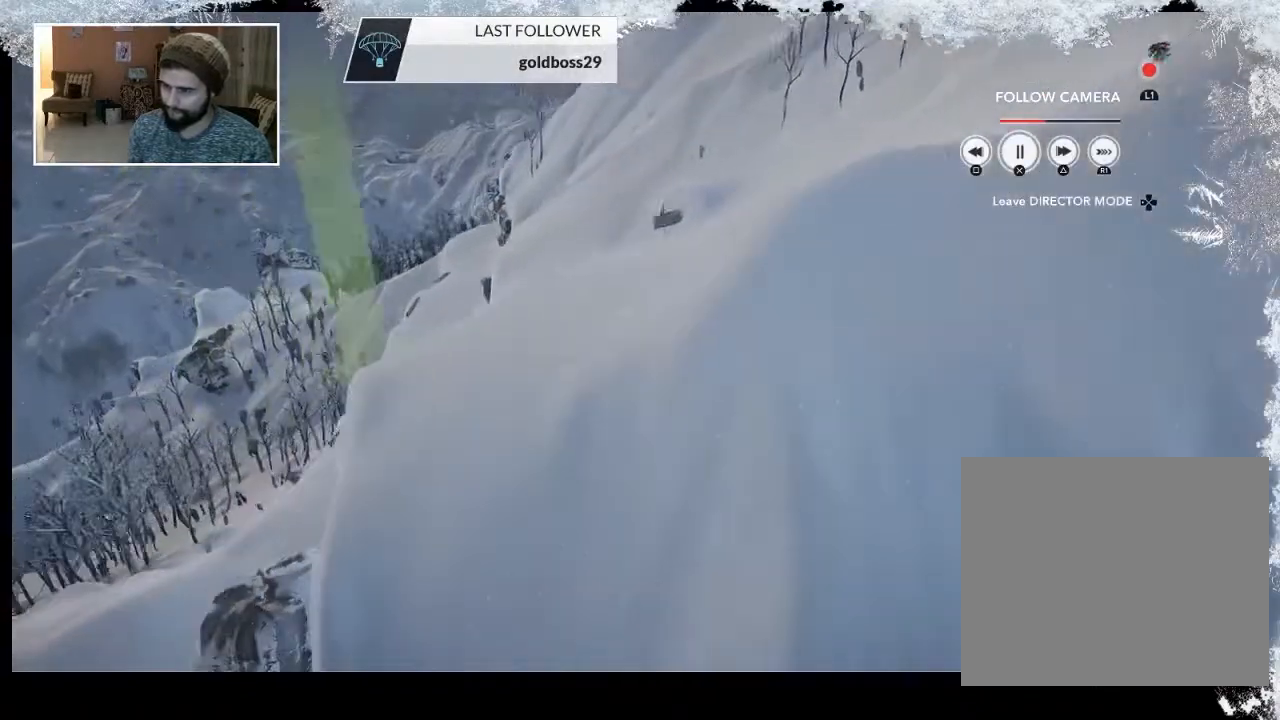
{"buttons": [], "left_stick": "down-left", "right_stick": "up-right", "events": [[100, "right_stick", "up-right"]]}
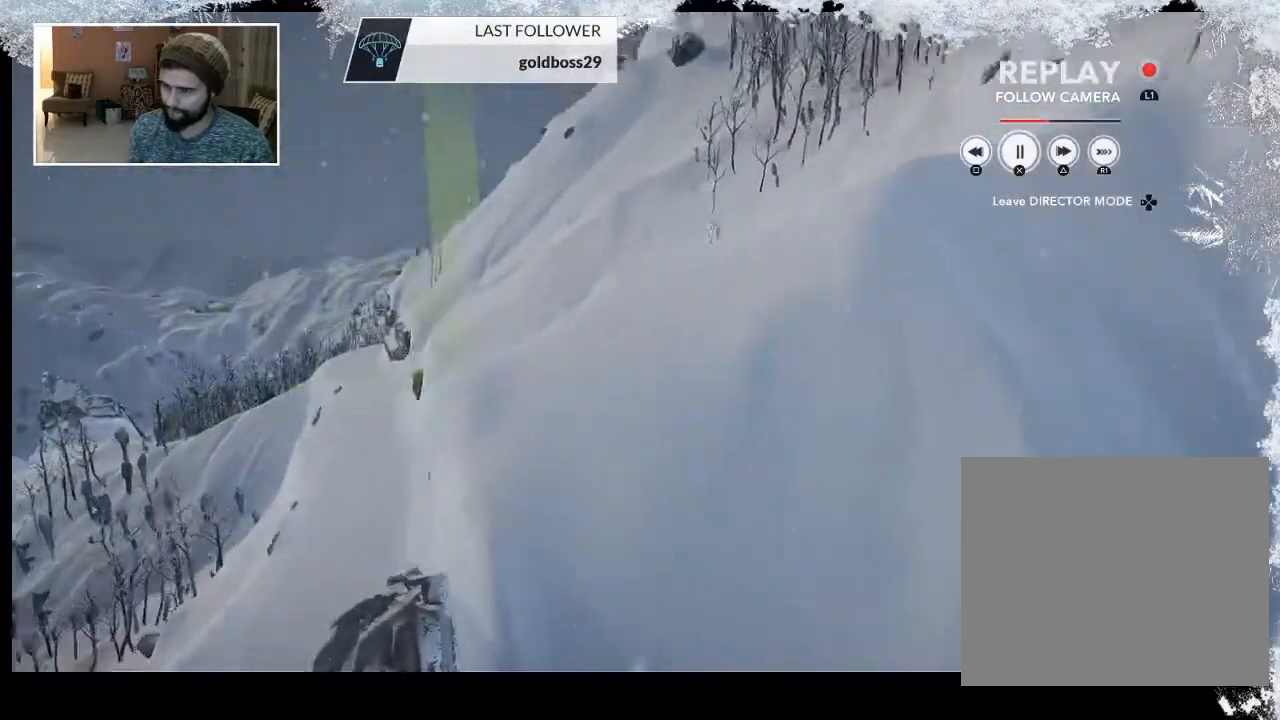
{"buttons": [], "left_stick": "down-right", "right_stick": "center", "events": [[367, "right_stick", "center"], [400, "left_stick", "down"], [500, "left_stick", "down-right"]]}
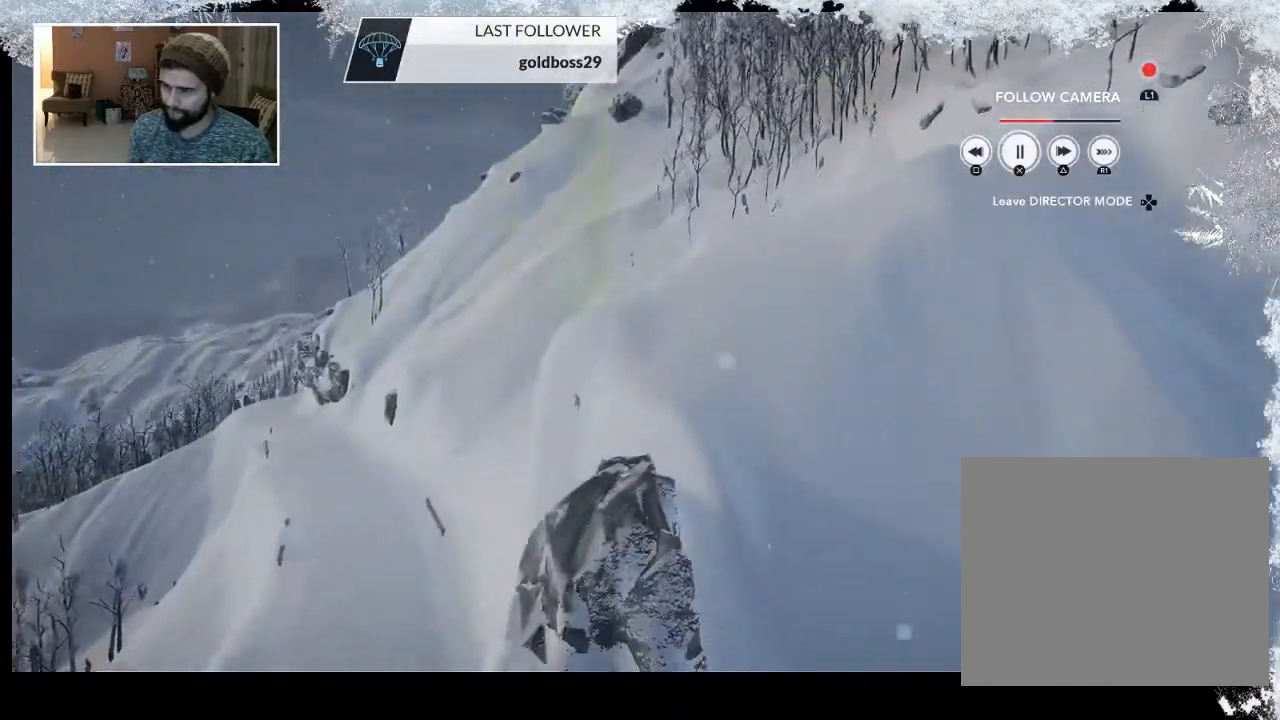
{"buttons": [], "left_stick": "right", "right_stick": "left", "events": [[67, "right_stick", "left"], [367, "left_stick", "right"]]}
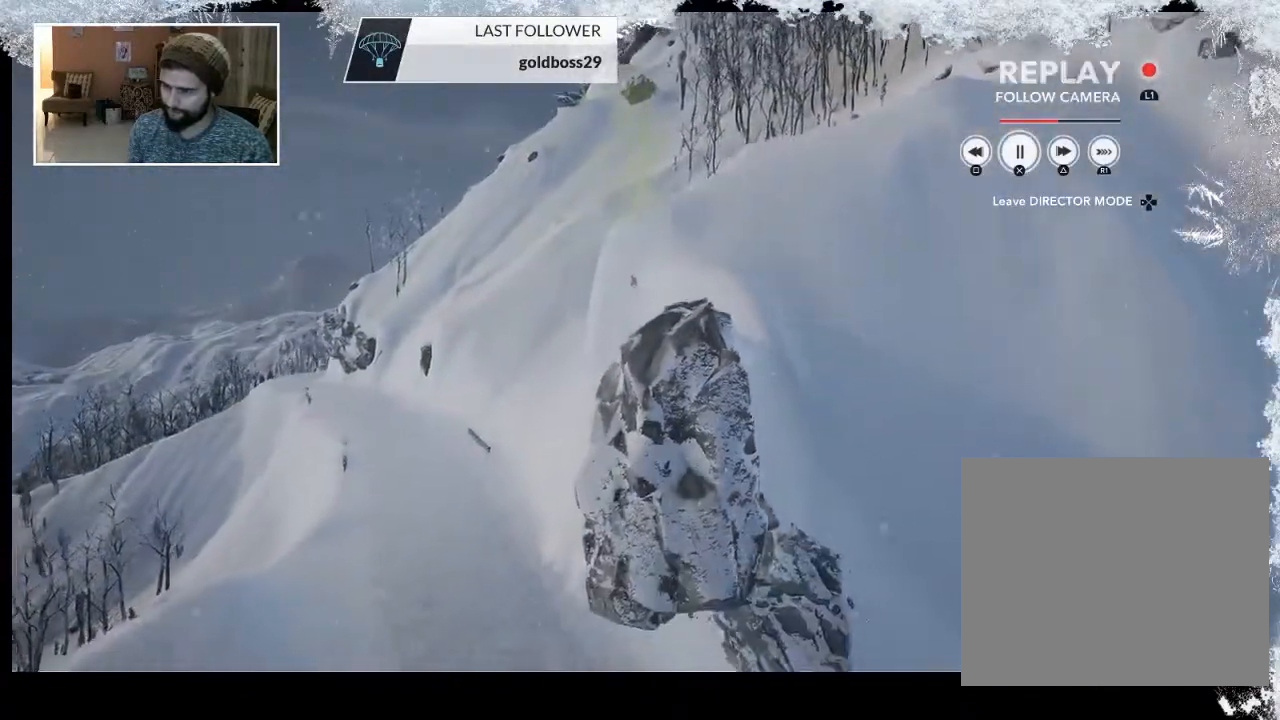
{"buttons": ["R1"], "left_stick": "right", "right_stick": "left", "events": [[500, "R1", "down"]]}
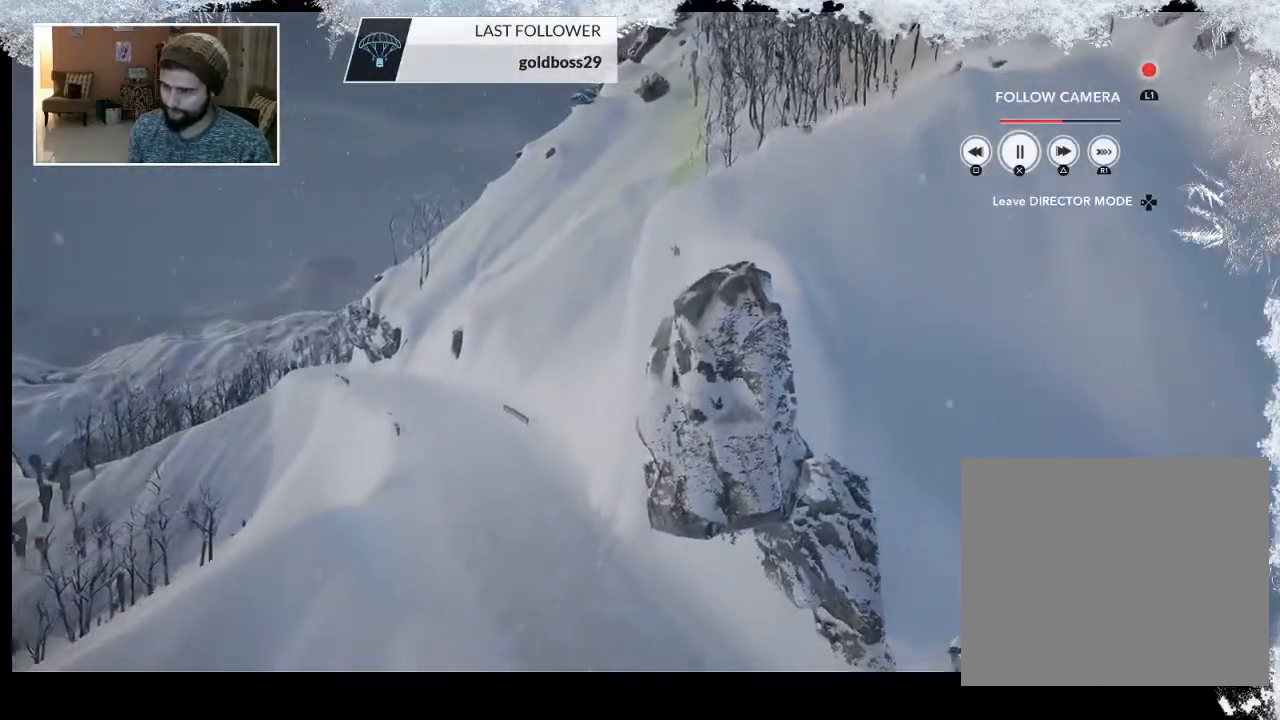
{"buttons": ["R1"], "left_stick": "up-right", "right_stick": "left", "events": [[167, "R1", "up"], [433, "R1", "down"], [433, "left_stick", "up-right"]]}
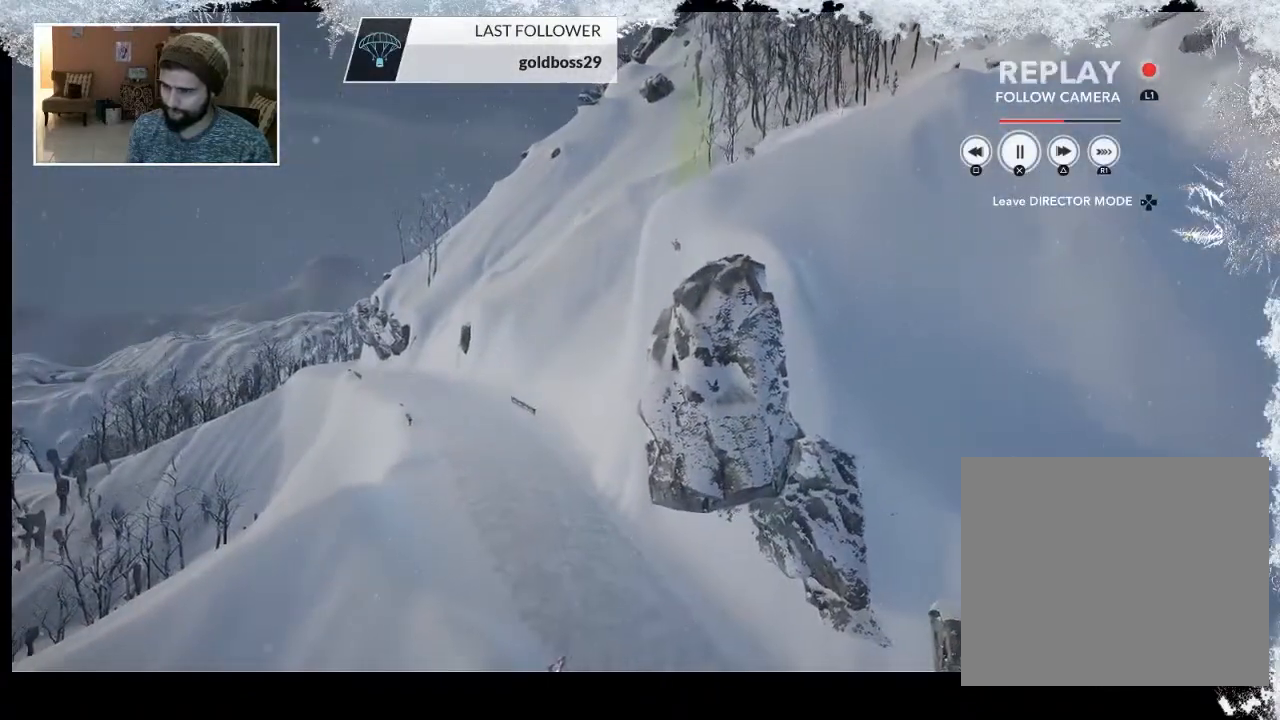
{"buttons": [], "left_stick": "center", "right_stick": "center", "events": [[67, "R1", "up"], [67, "right_stick", "center"], [200, "left_stick", "center"]]}